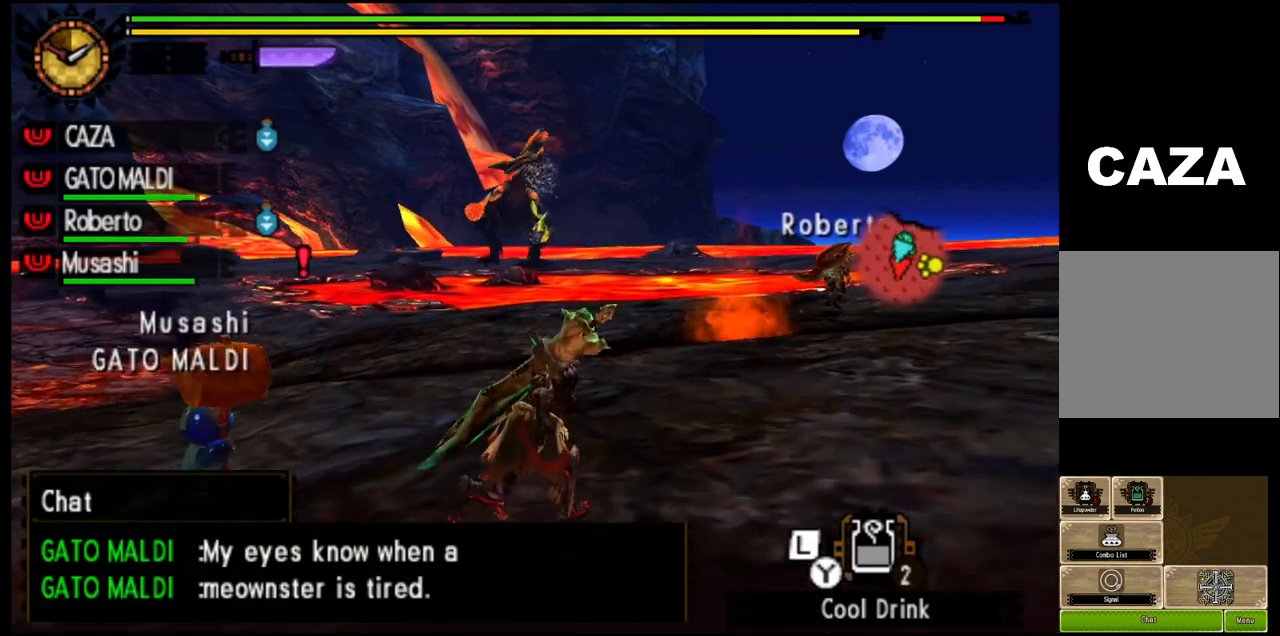
Gameplay with a controller (PlayStation layout); each line is a JSON object with the inputs held at the frame after it. "events" lists button and stick changes between this image and that frame as [ms after this image, input, new state], when the widget could be followed in between.
{"buttons": [], "left_stick": "up-right", "right_stick": "center", "events": []}
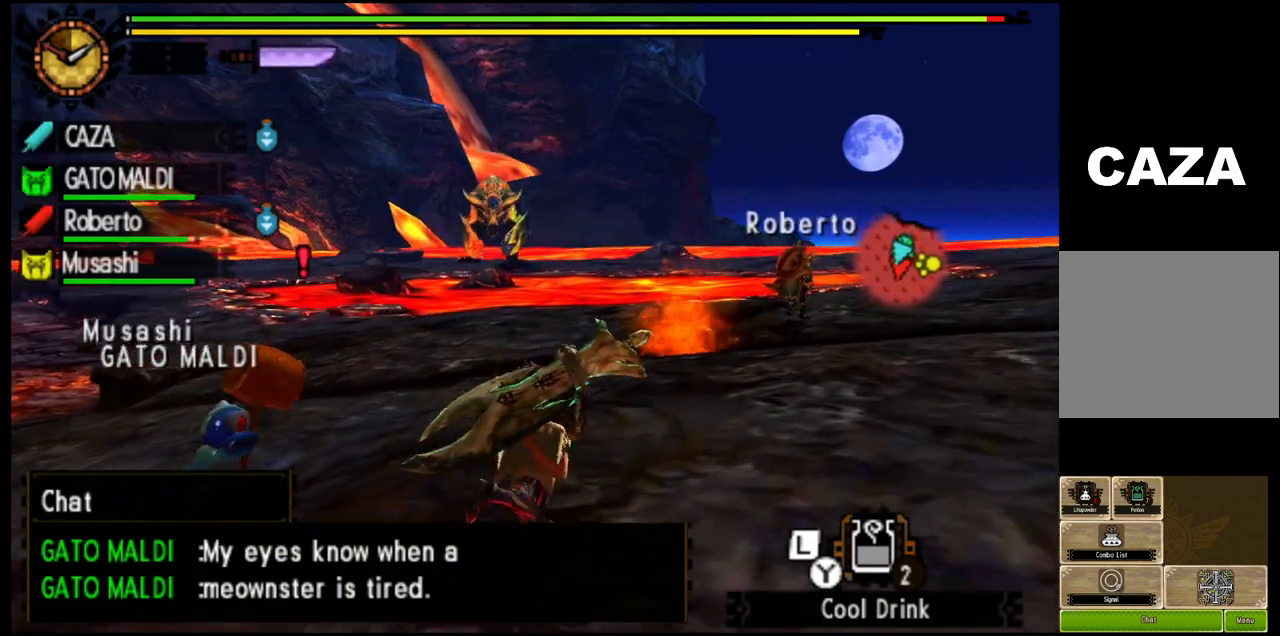
{"buttons": ["R1"], "left_stick": "right", "right_stick": "center", "events": [[450, "R1", "down"], [450, "left_stick", "right"]]}
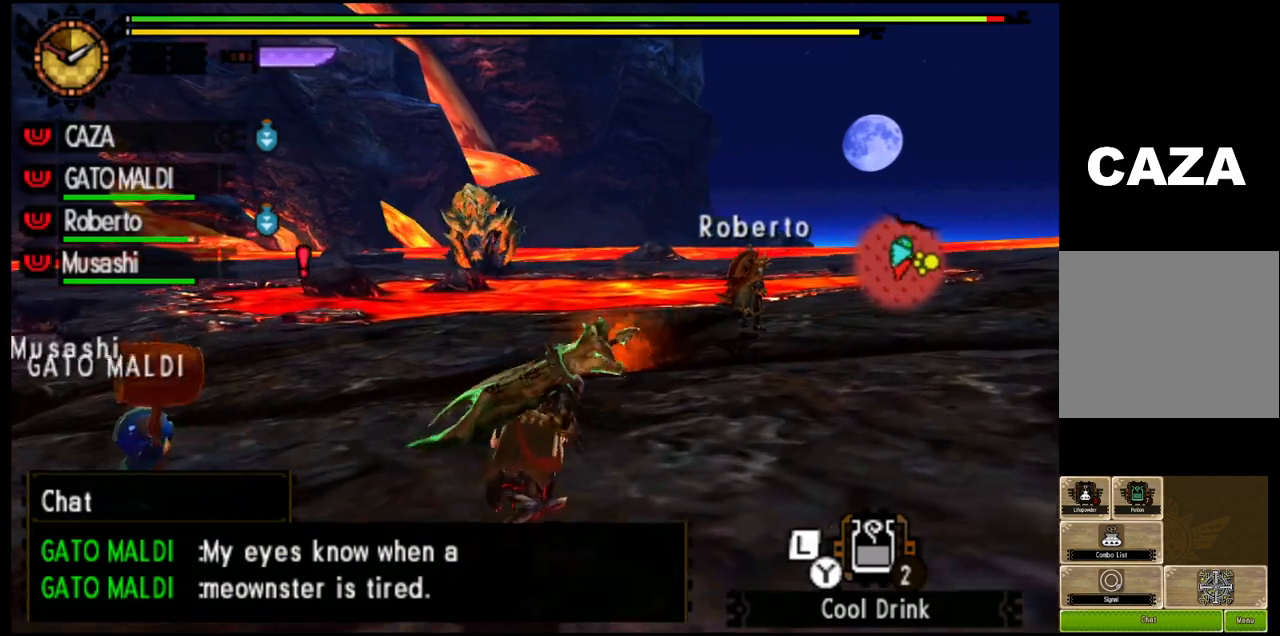
{"buttons": ["R1"], "left_stick": "down-right", "right_stick": "center", "events": [[17, "left_stick", "down-right"], [50, "right_stick", "down-left"], [250, "right_stick", "center"]]}
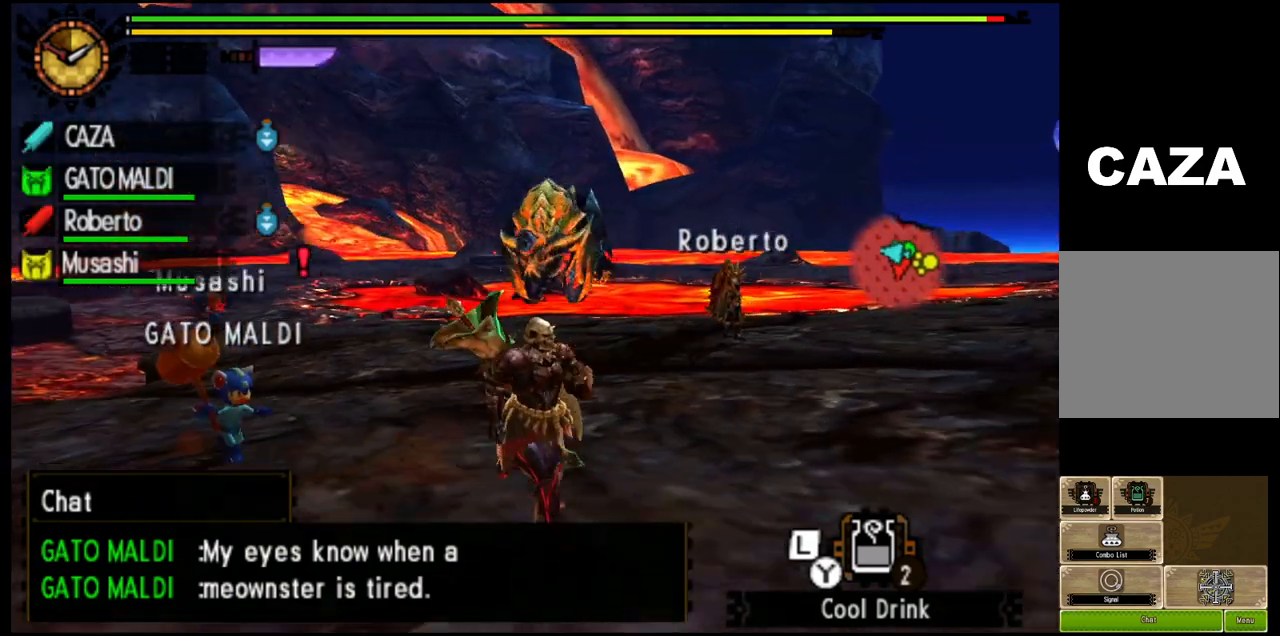
{"buttons": ["R1"], "left_stick": "down-right", "right_stick": "center", "events": [[33, "right_stick", "down-left"], [417, "right_stick", "center"]]}
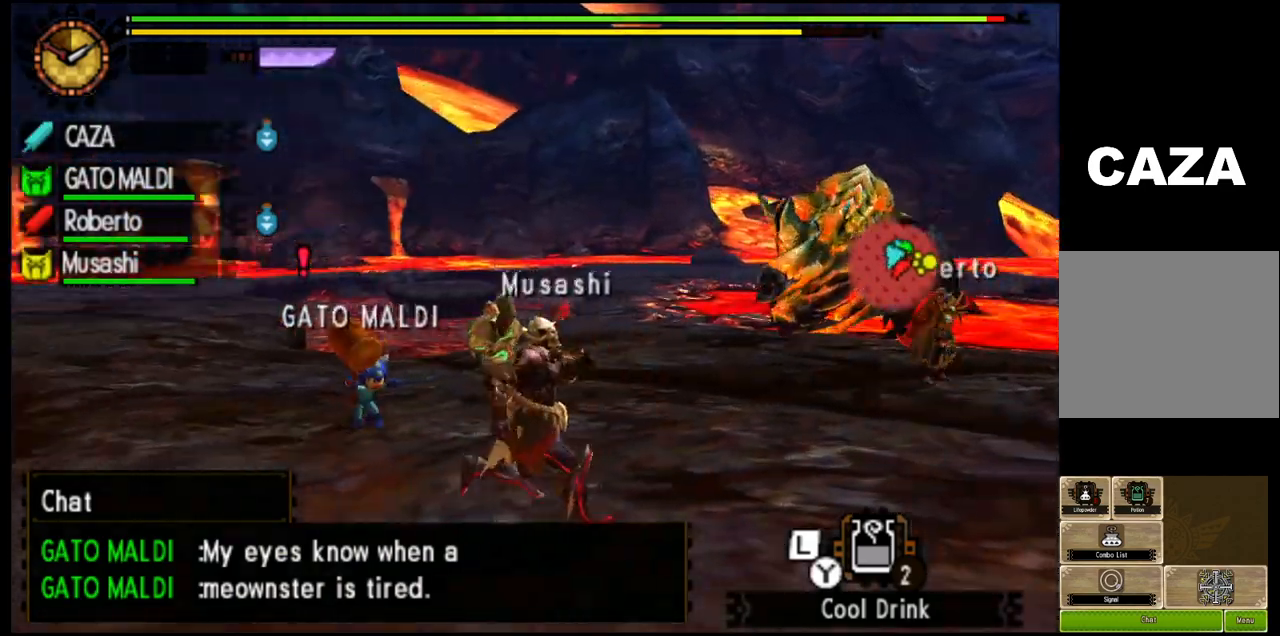
{"buttons": ["R1"], "left_stick": "down-right", "right_stick": "center", "events": []}
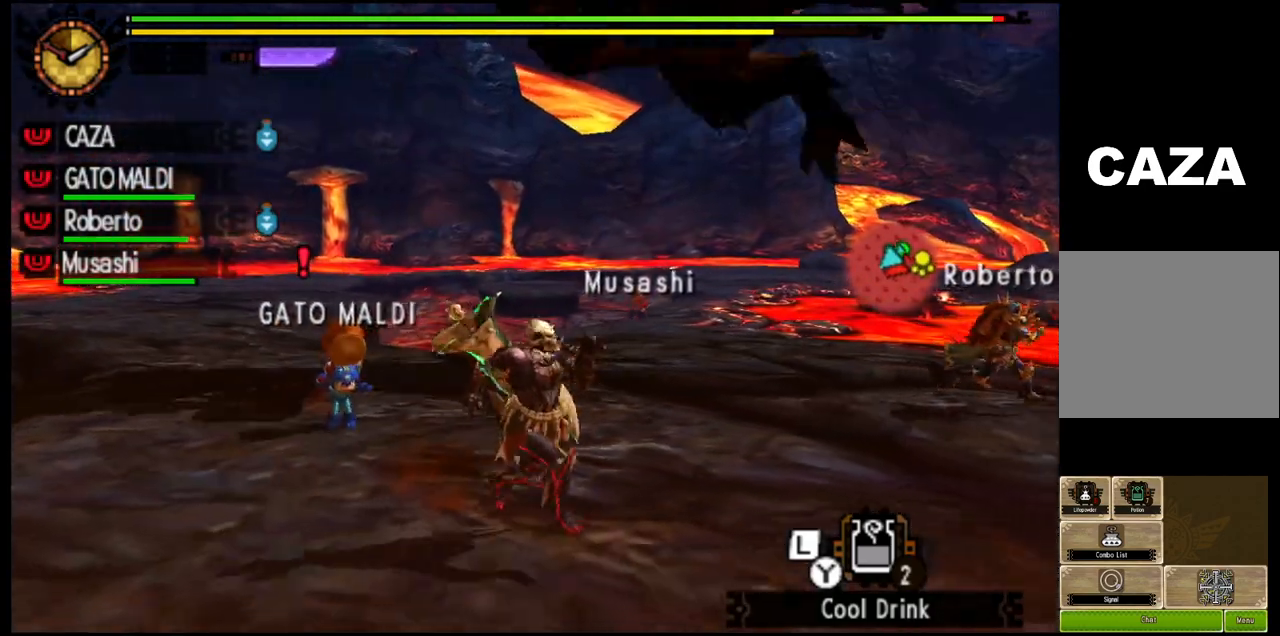
{"buttons": ["R1"], "left_stick": "up-right", "right_stick": "left", "events": [[50, "right_stick", "left"], [433, "left_stick", "up-right"]]}
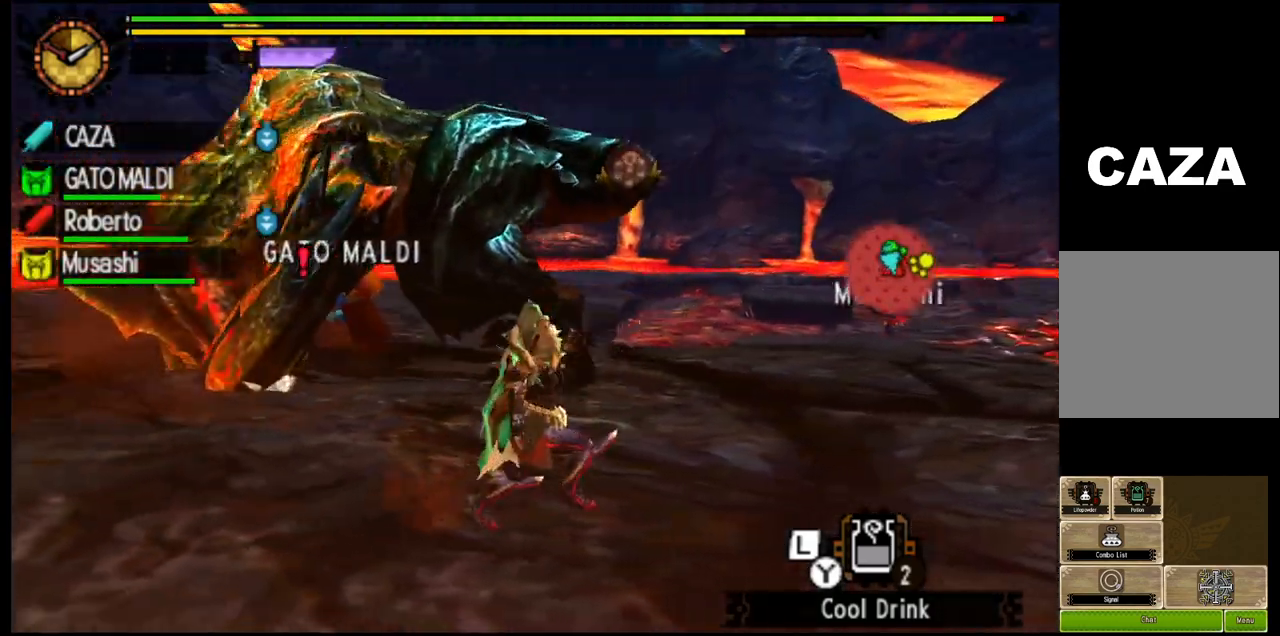
{"buttons": ["R1"], "left_stick": "up", "right_stick": "center", "events": [[50, "right_stick", "center"], [400, "left_stick", "up"]]}
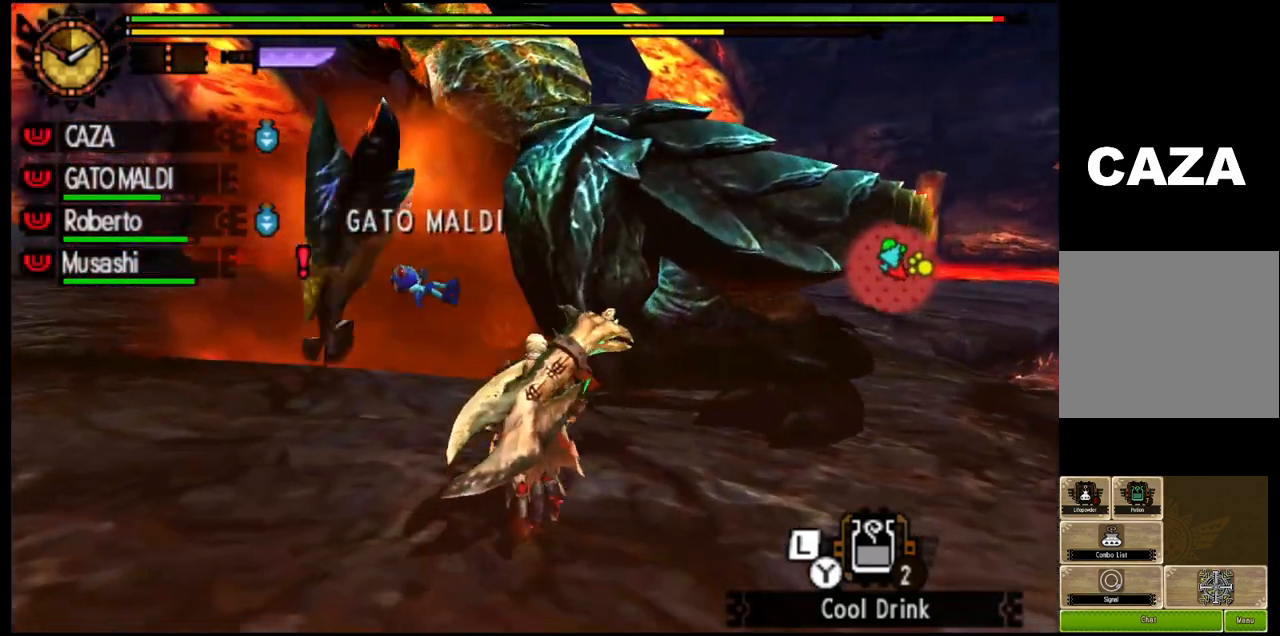
{"buttons": ["R1"], "left_stick": "up-left", "right_stick": "center", "events": [[233, "left_stick", "up-left"]]}
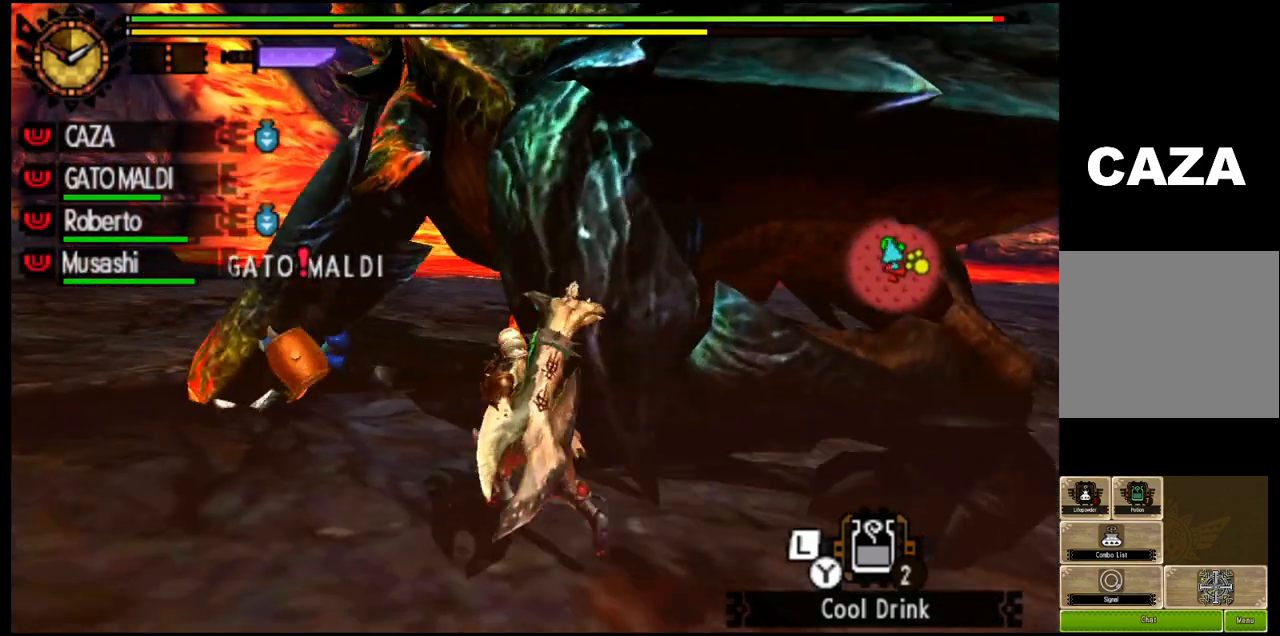
{"buttons": ["TRIANGLE"], "left_stick": "up-left", "right_stick": "center", "events": [[17, "TRIANGLE", "down"], [133, "R1", "up"], [133, "TRIANGLE", "up"], [283, "right_stick", "right"], [450, "right_stick", "center"], [500, "TRIANGLE", "down"]]}
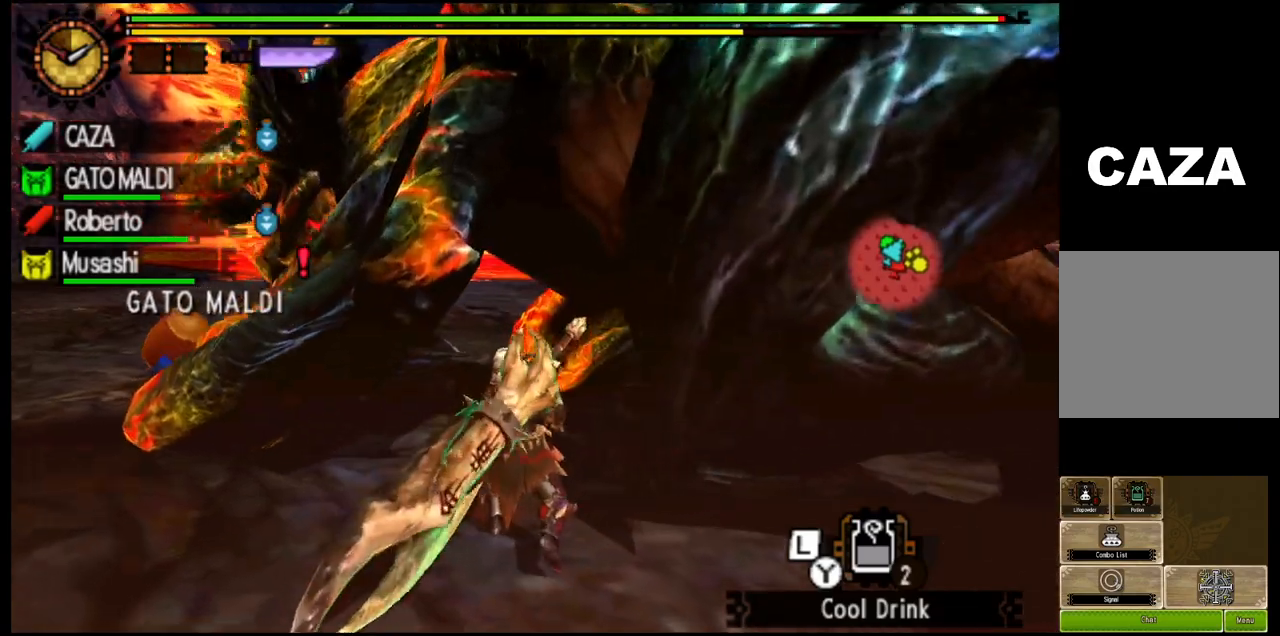
{"buttons": ["TRIANGLE"], "left_stick": "up", "right_stick": "center", "events": [[150, "TRIANGLE", "up"], [200, "TRIANGLE", "down"], [367, "TRIANGLE", "up"], [400, "TRIANGLE", "down"], [467, "left_stick", "up"]]}
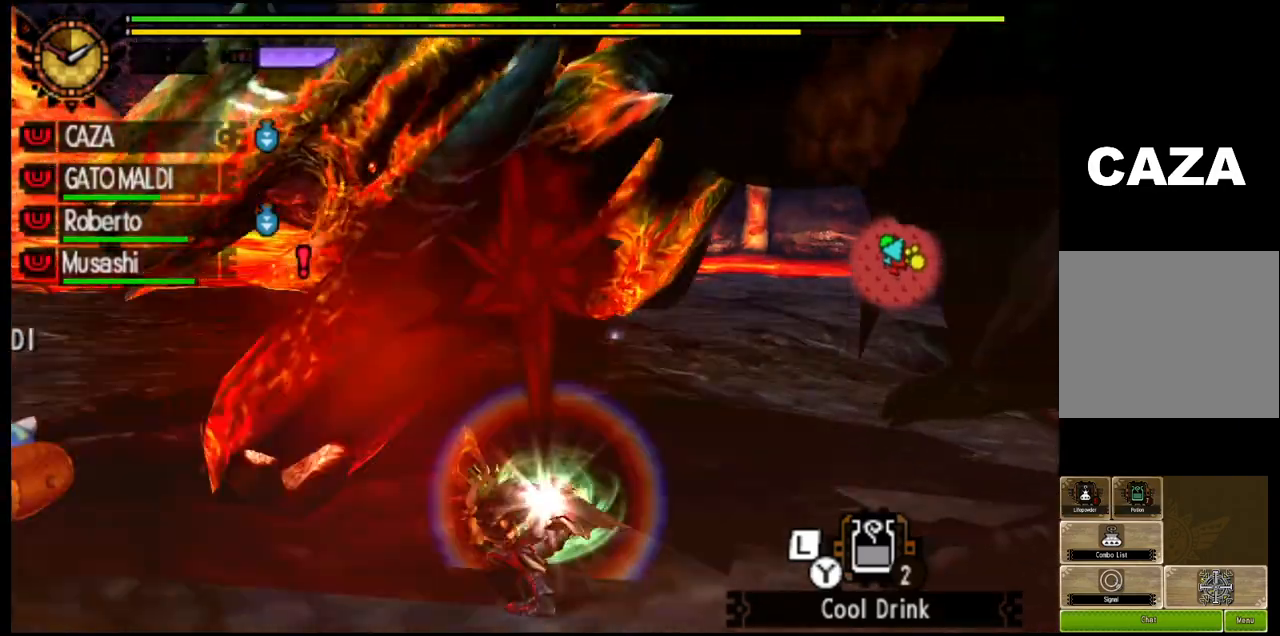
{"buttons": ["TRIANGLE"], "left_stick": "up-right", "right_stick": "center", "events": [[100, "TRIANGLE", "up"], [150, "TRIANGLE", "down"], [150, "left_stick", "up-right"], [317, "TRIANGLE", "up"], [350, "TRIANGLE", "down"]]}
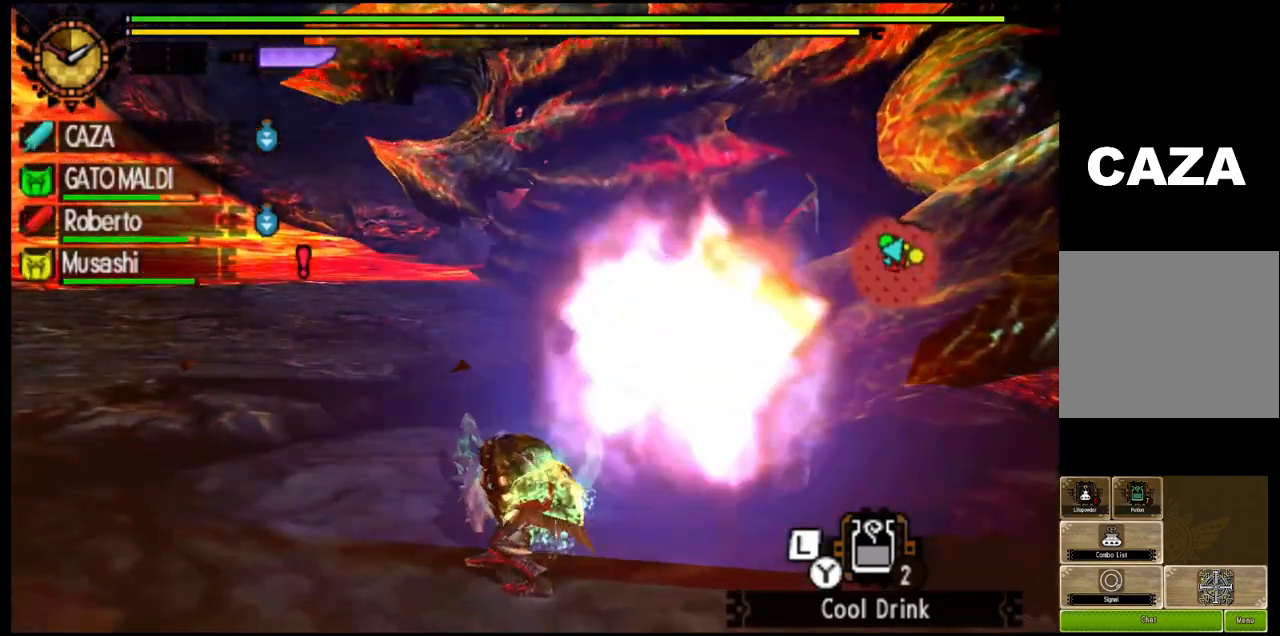
{"buttons": [], "left_stick": "center", "right_stick": "right", "events": [[217, "TRIANGLE", "up"], [267, "left_stick", "center"], [500, "right_stick", "right"]]}
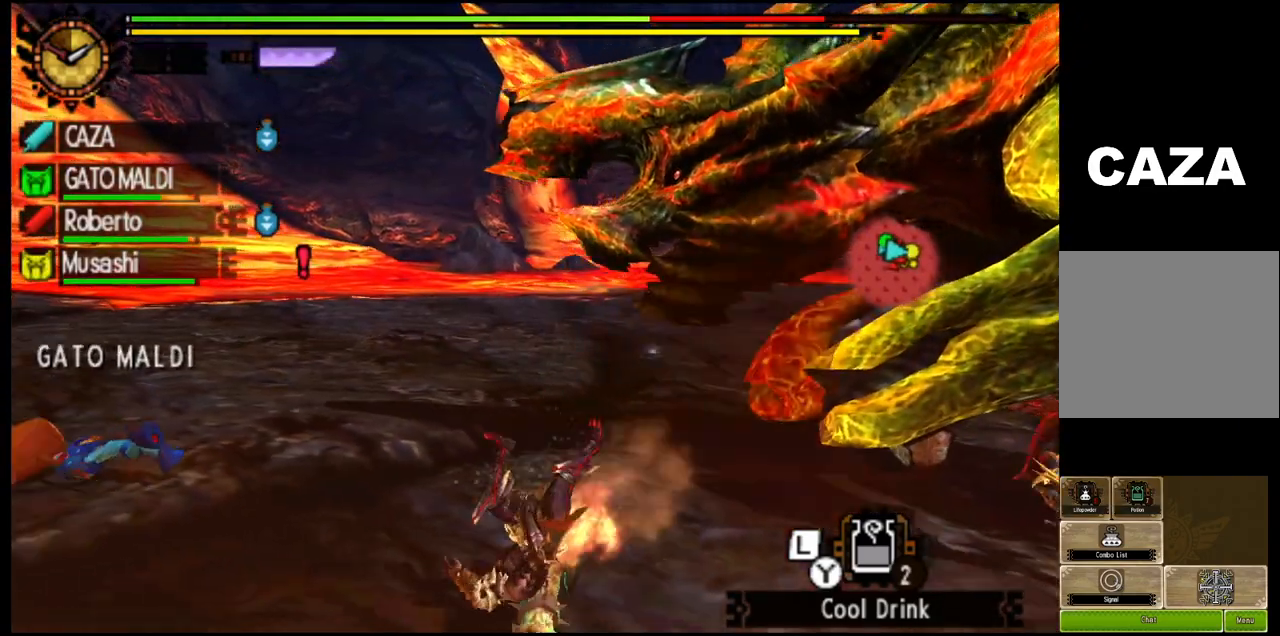
{"buttons": [], "left_stick": "center", "right_stick": "center", "events": [[117, "L1", "down"], [217, "L1", "up"], [217, "right_stick", "center"]]}
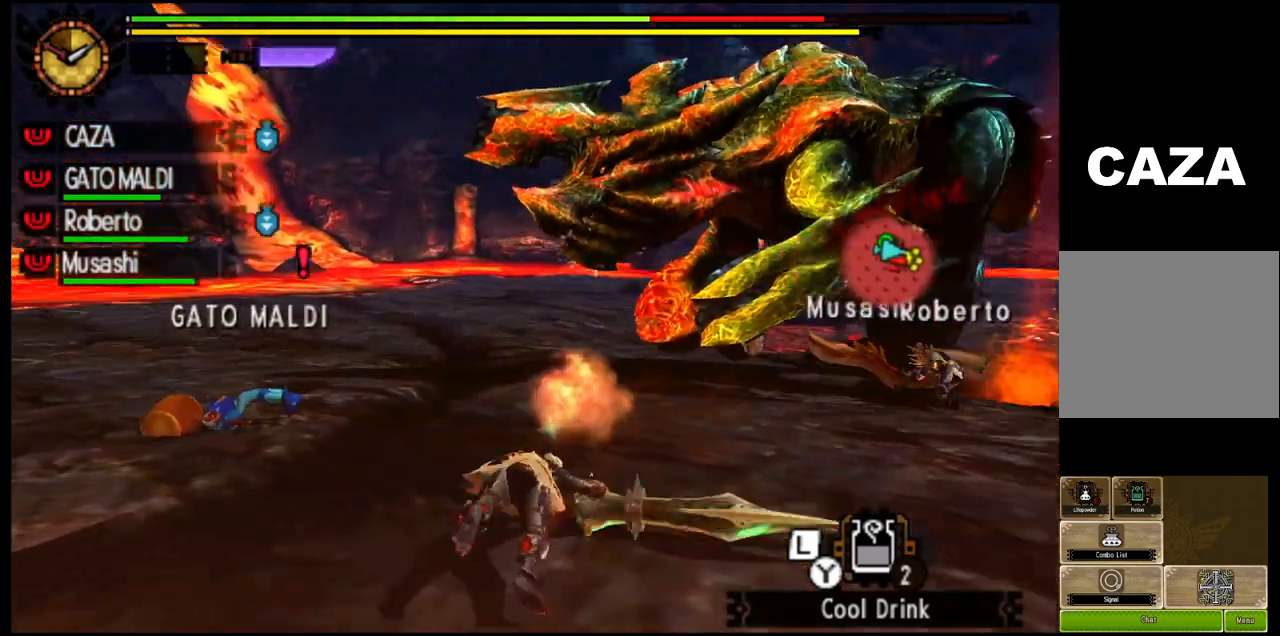
{"buttons": [], "left_stick": "center", "right_stick": "center", "events": []}
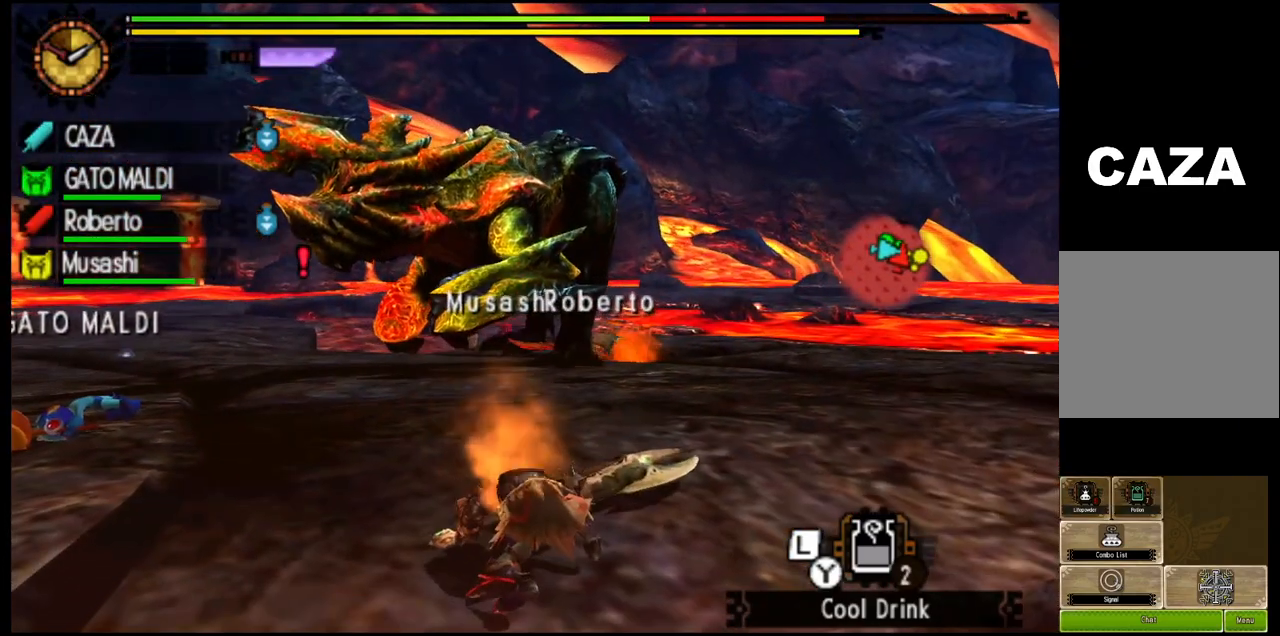
{"buttons": [], "left_stick": "center", "right_stick": "left", "events": [[500, "right_stick", "left"]]}
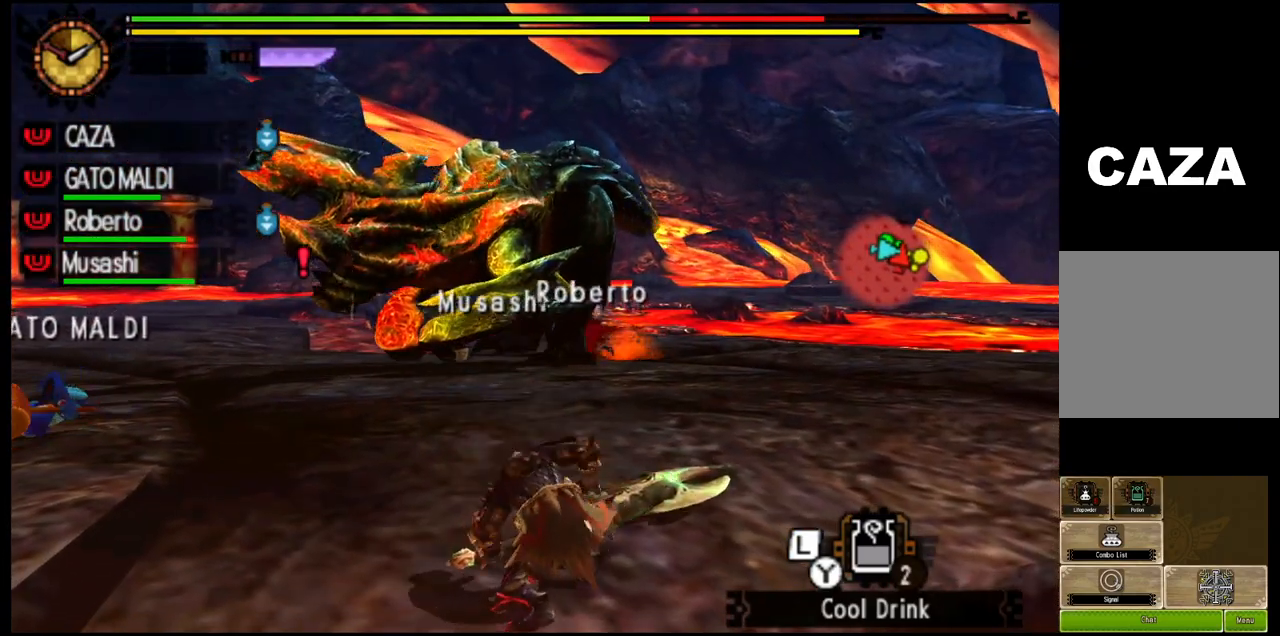
{"buttons": ["SQUARE"], "left_stick": "up-left", "right_stick": "center", "events": [[117, "left_stick", "up-left"], [150, "right_stick", "center"], [267, "SQUARE", "down"], [350, "SQUARE", "up"], [450, "SQUARE", "down"]]}
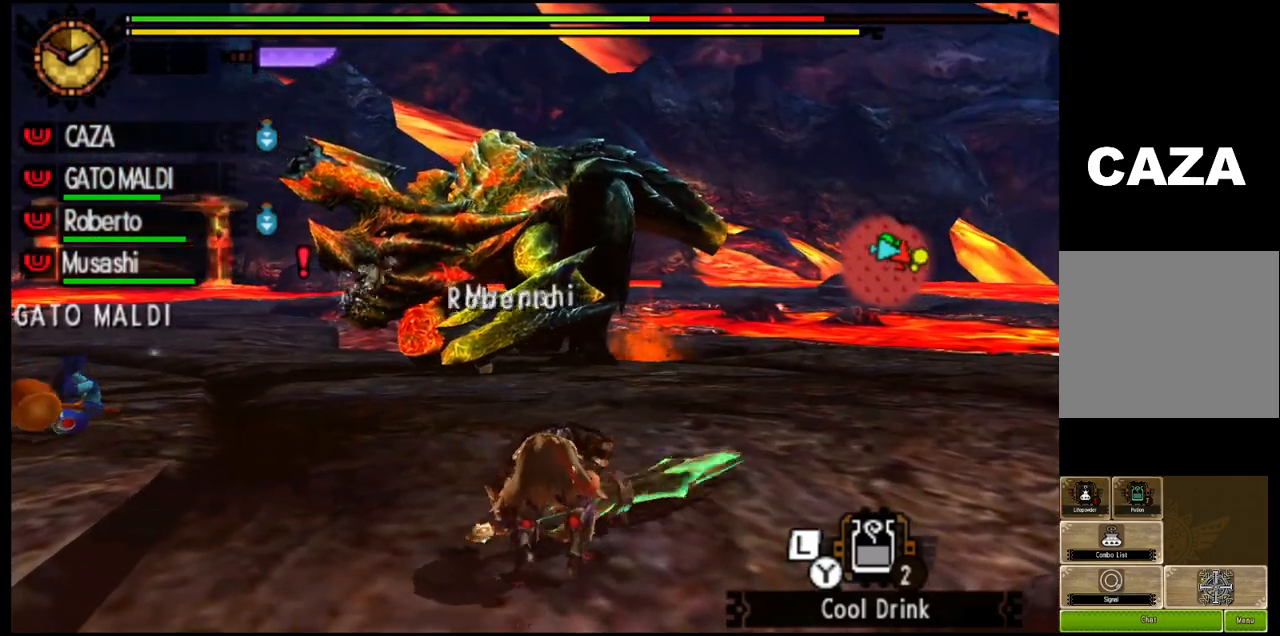
{"buttons": [], "left_stick": "up-left", "right_stick": "center", "events": [[33, "SQUARE", "up"], [133, "SQUARE", "down"], [233, "SQUARE", "up"], [333, "SQUARE", "down"], [433, "SQUARE", "up"]]}
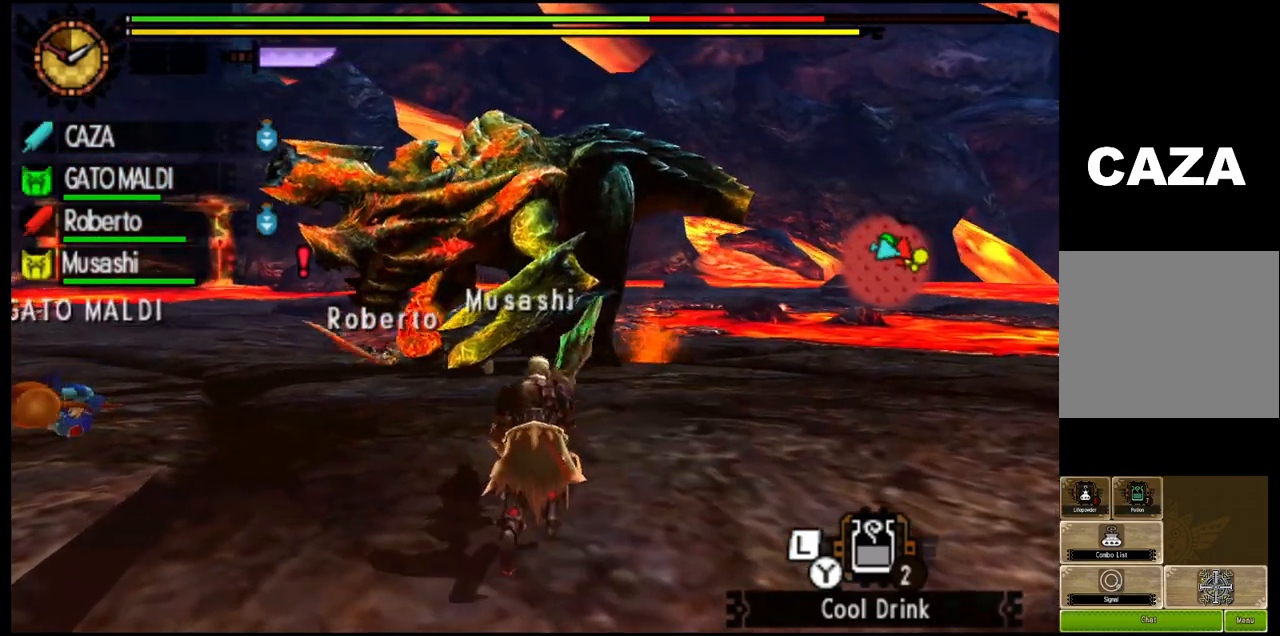
{"buttons": ["R1"], "left_stick": "up-left", "right_stick": "center", "events": [[17, "SQUARE", "down"], [117, "SQUARE", "up"], [200, "SQUARE", "down"], [283, "SQUARE", "up"], [417, "R1", "down"]]}
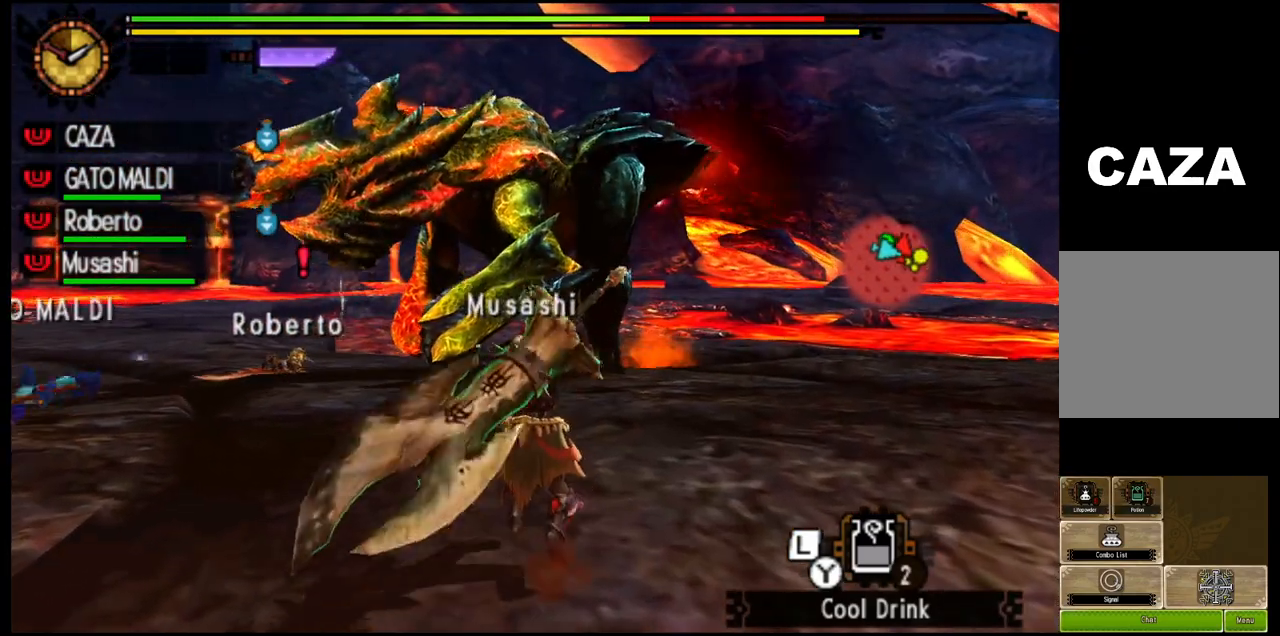
{"buttons": ["R1"], "left_stick": "up", "right_stick": "center", "events": [[417, "left_stick", "up"]]}
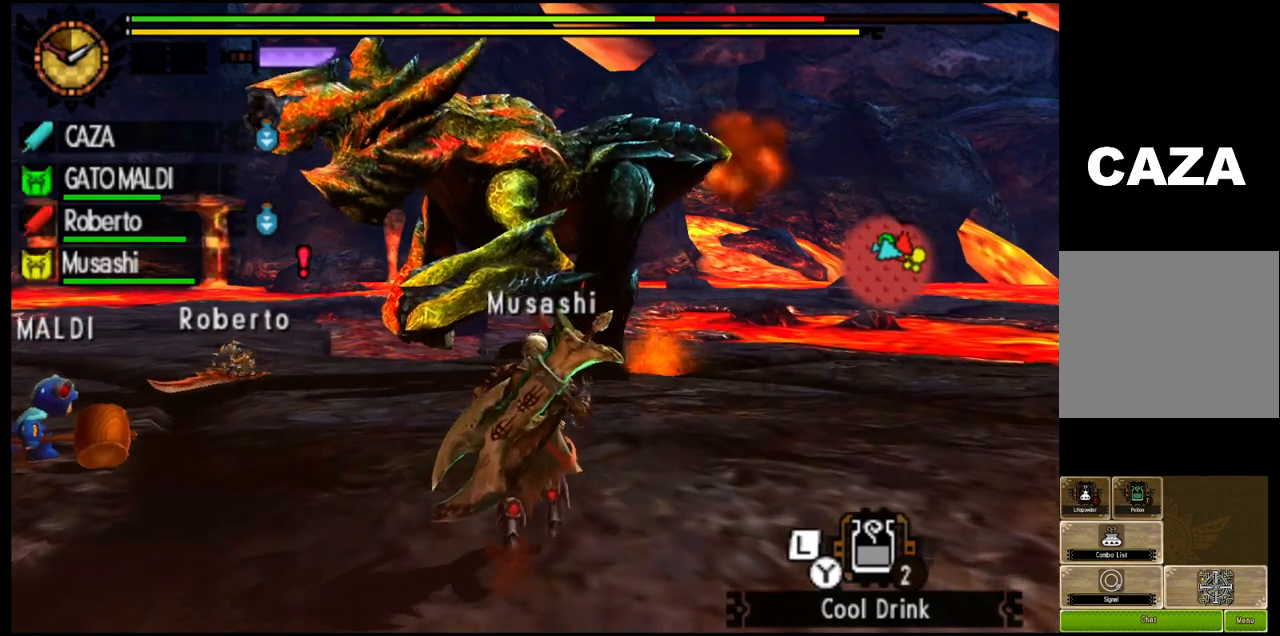
{"buttons": ["R1"], "left_stick": "up", "right_stick": "center", "events": []}
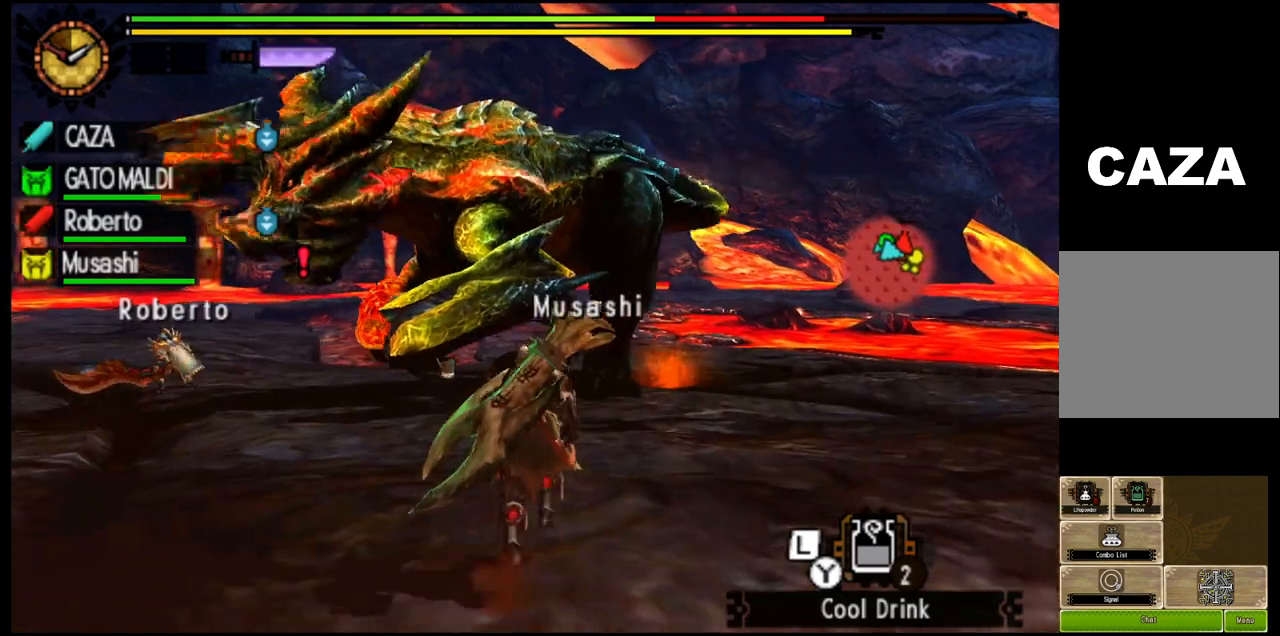
{"buttons": ["R1"], "left_stick": "up", "right_stick": "center", "events": []}
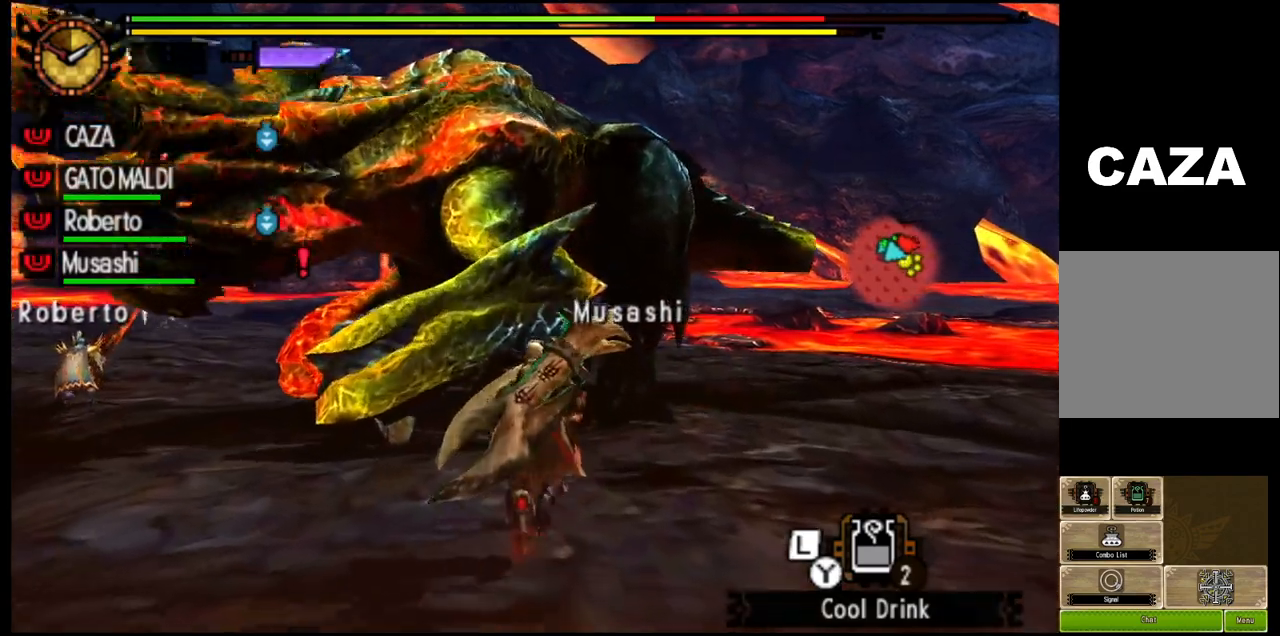
{"buttons": ["TRIANGLE"], "left_stick": "up", "right_stick": "center", "events": [[100, "TRIANGLE", "down"], [200, "R1", "up"]]}
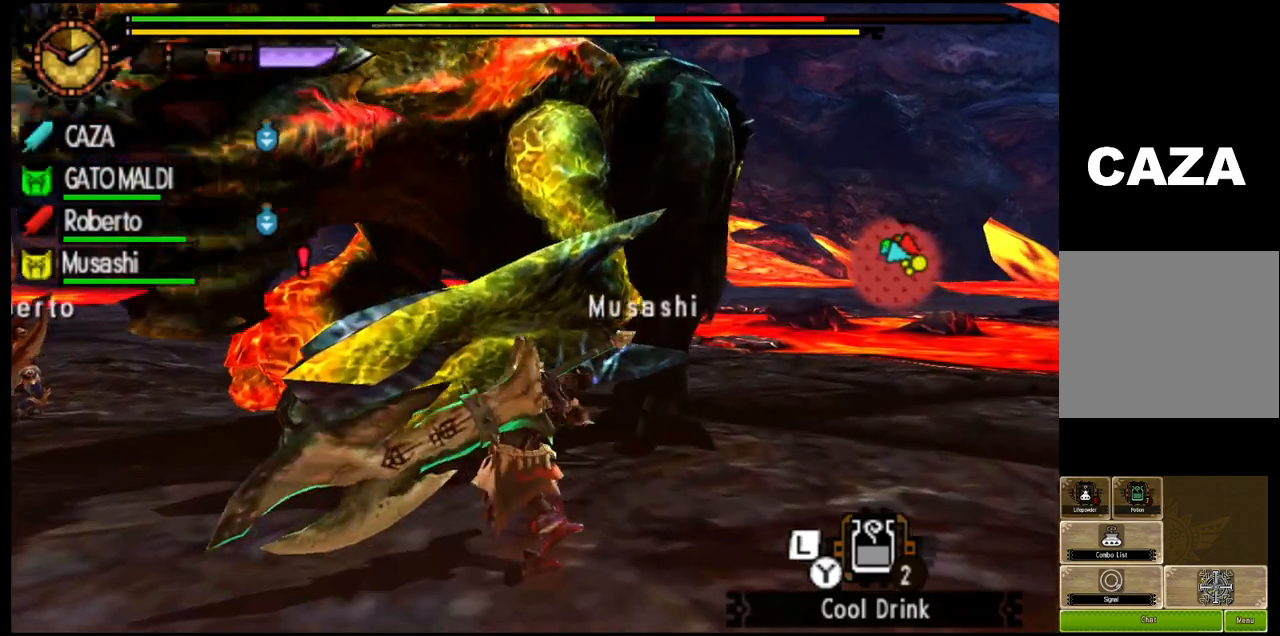
{"buttons": ["TRIANGLE"], "left_stick": "up", "right_stick": "center", "events": []}
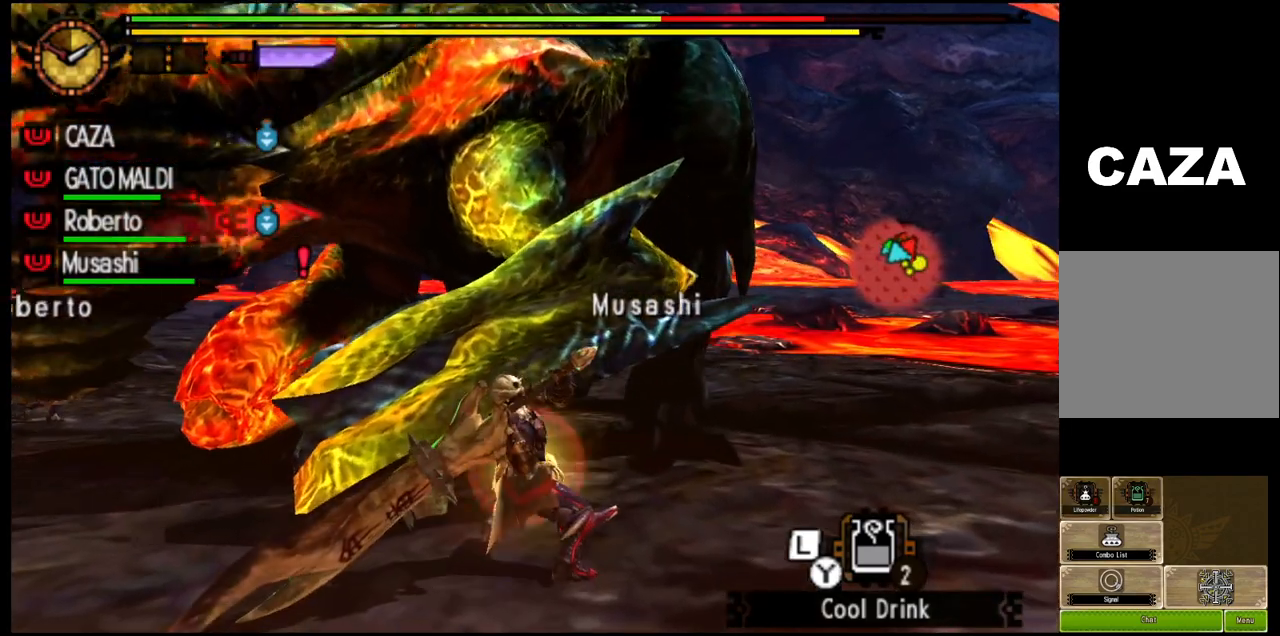
{"buttons": ["TRIANGLE"], "left_stick": "up", "right_stick": "center", "events": []}
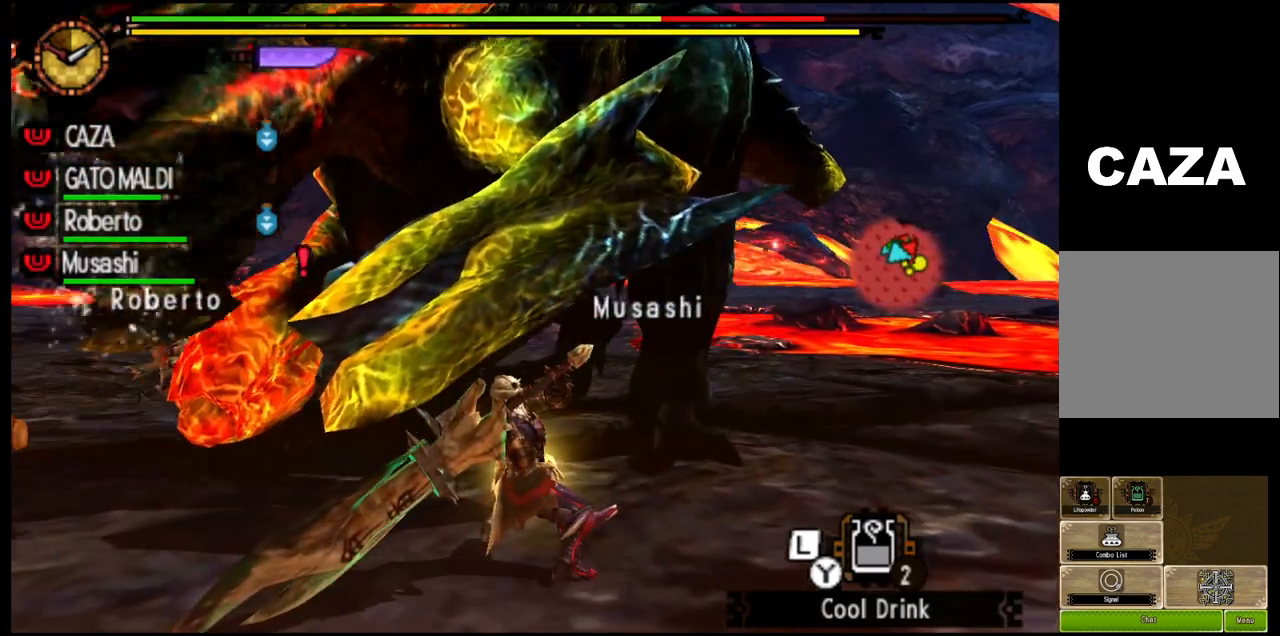
{"buttons": ["TRIANGLE"], "left_stick": "up", "right_stick": "center", "events": []}
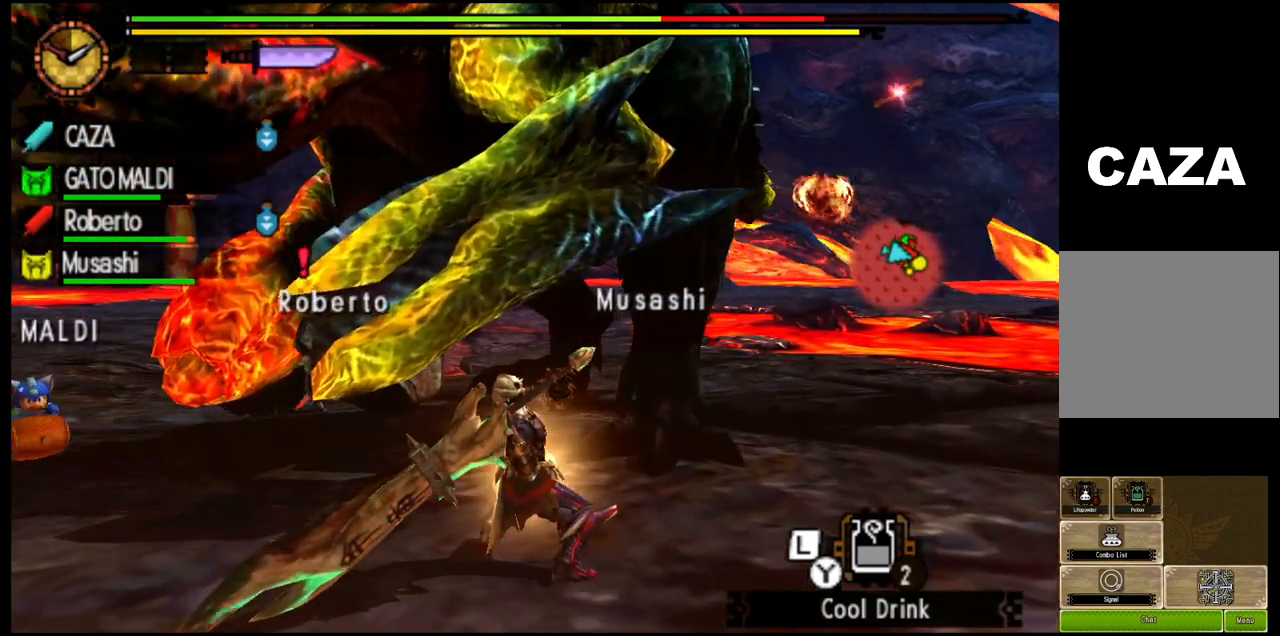
{"buttons": ["TRIANGLE"], "left_stick": "up", "right_stick": "center", "events": []}
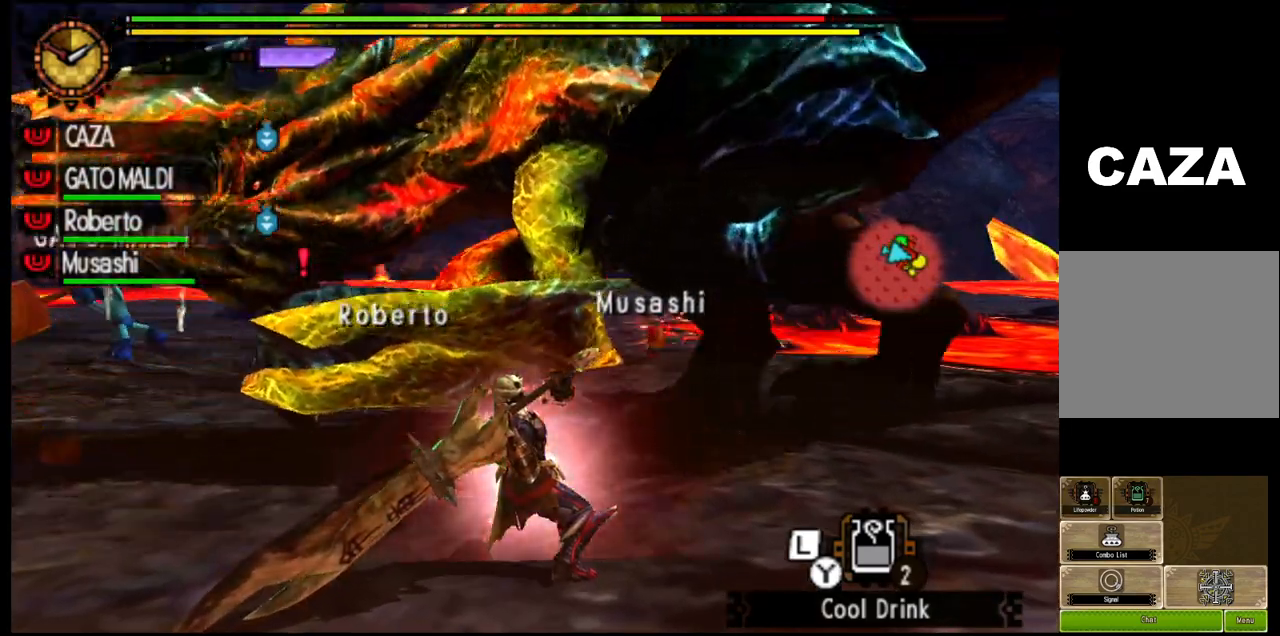
{"buttons": ["TRIANGLE"], "left_stick": "up-right", "right_stick": "center", "events": [[250, "left_stick", "up-right"], [300, "TRIANGLE", "up"], [350, "TRIANGLE", "down"]]}
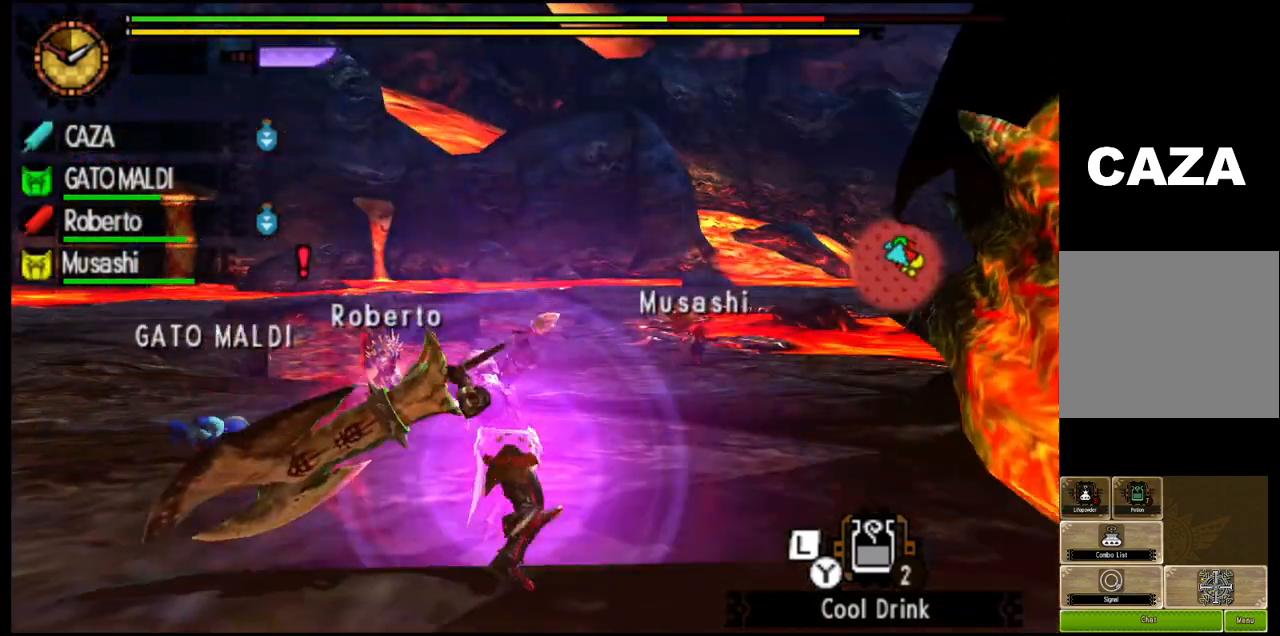
{"buttons": ["TRIANGLE"], "left_stick": "right", "right_stick": "center", "events": [[17, "left_stick", "right"], [150, "L1", "down"], [300, "L1", "up"]]}
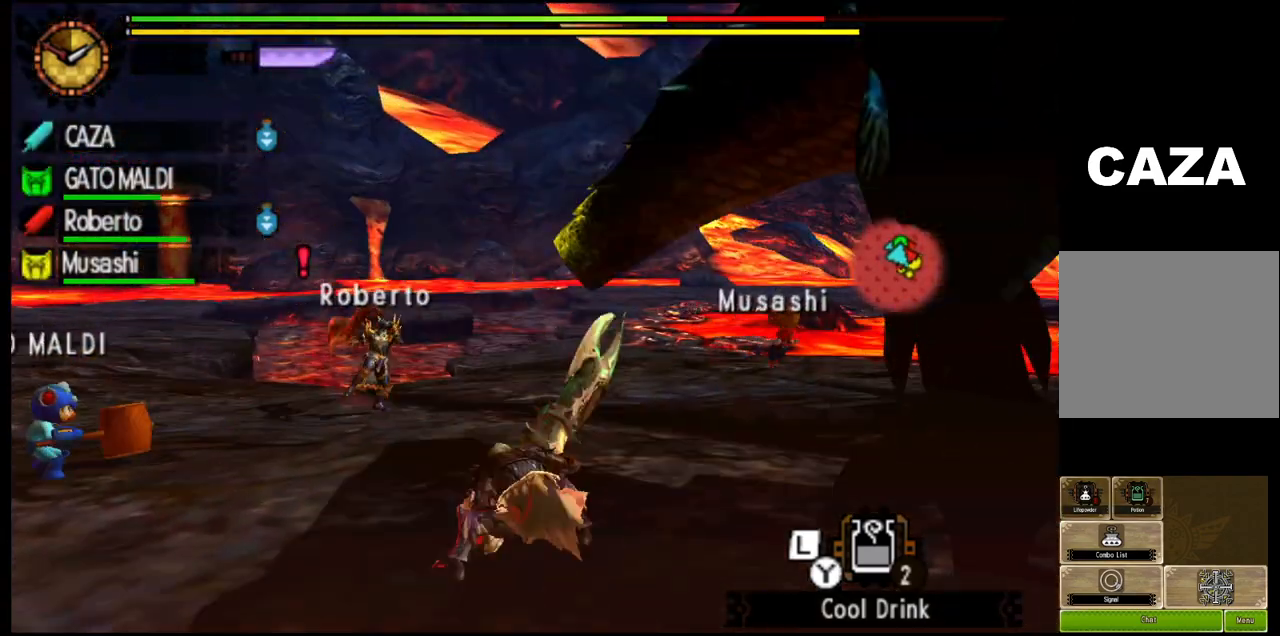
{"buttons": ["CROSS"], "left_stick": "up-left", "right_stick": "center", "events": [[67, "left_stick", "center"], [150, "TRIANGLE", "up"], [267, "left_stick", "up-left"], [283, "CROSS", "down"], [417, "CROSS", "up"], [483, "CROSS", "down"]]}
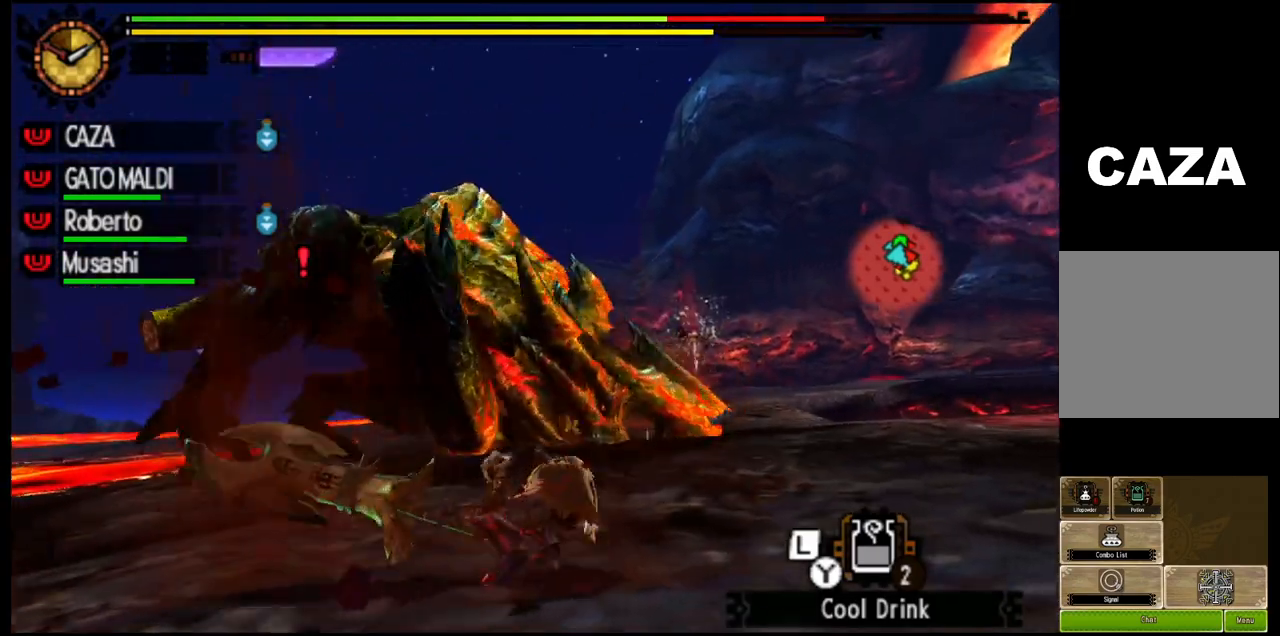
{"buttons": [], "left_stick": "center", "right_stick": "center", "events": [[117, "CROSS", "up"], [217, "left_stick", "left"], [383, "left_stick", "center"]]}